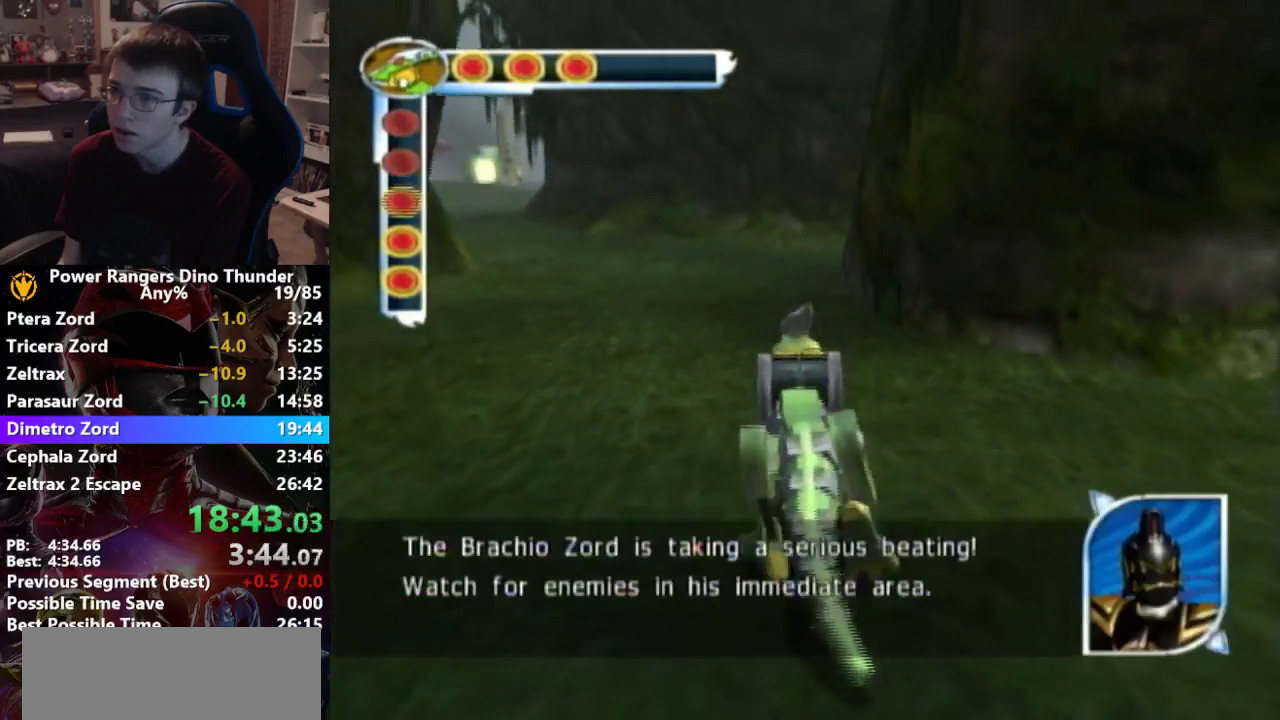
Gameplay with a controller; each line is a JSON object with the inputs held at the frame after it. "button_events" lists button changes between this image and that frame as [ms after this image, input, new state], when the widget could be followed in between (sticks are given only as held states). Not read: L3 R3.
{"buttons": [], "left_stick": "up", "right_stick": "center", "button_events": []}
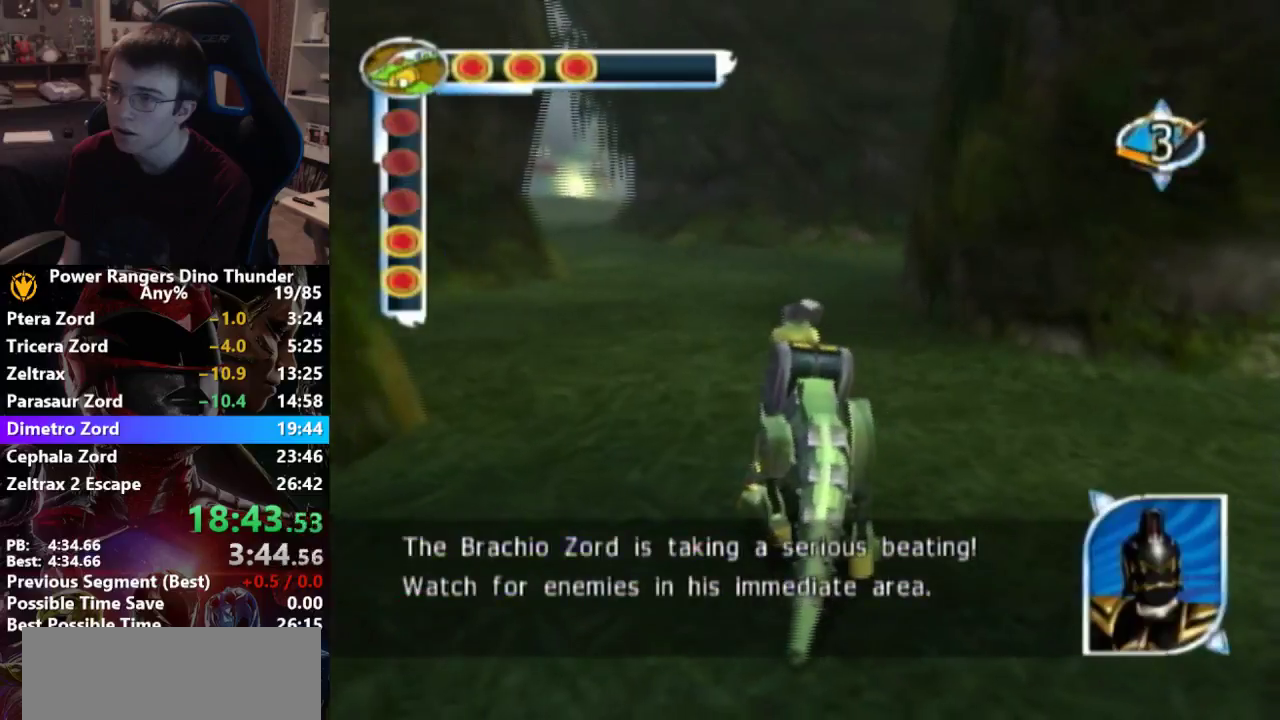
{"buttons": [], "left_stick": "up", "right_stick": "center", "button_events": []}
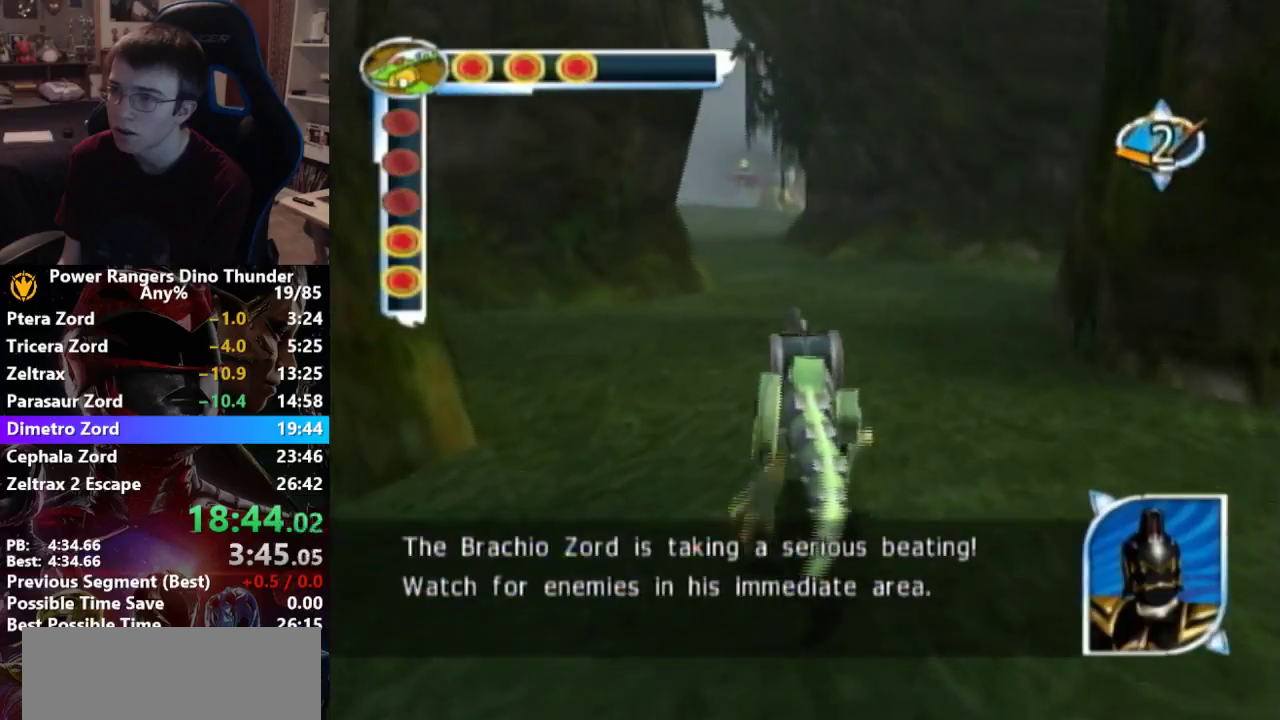
{"buttons": [], "left_stick": "up", "right_stick": "center", "button_events": []}
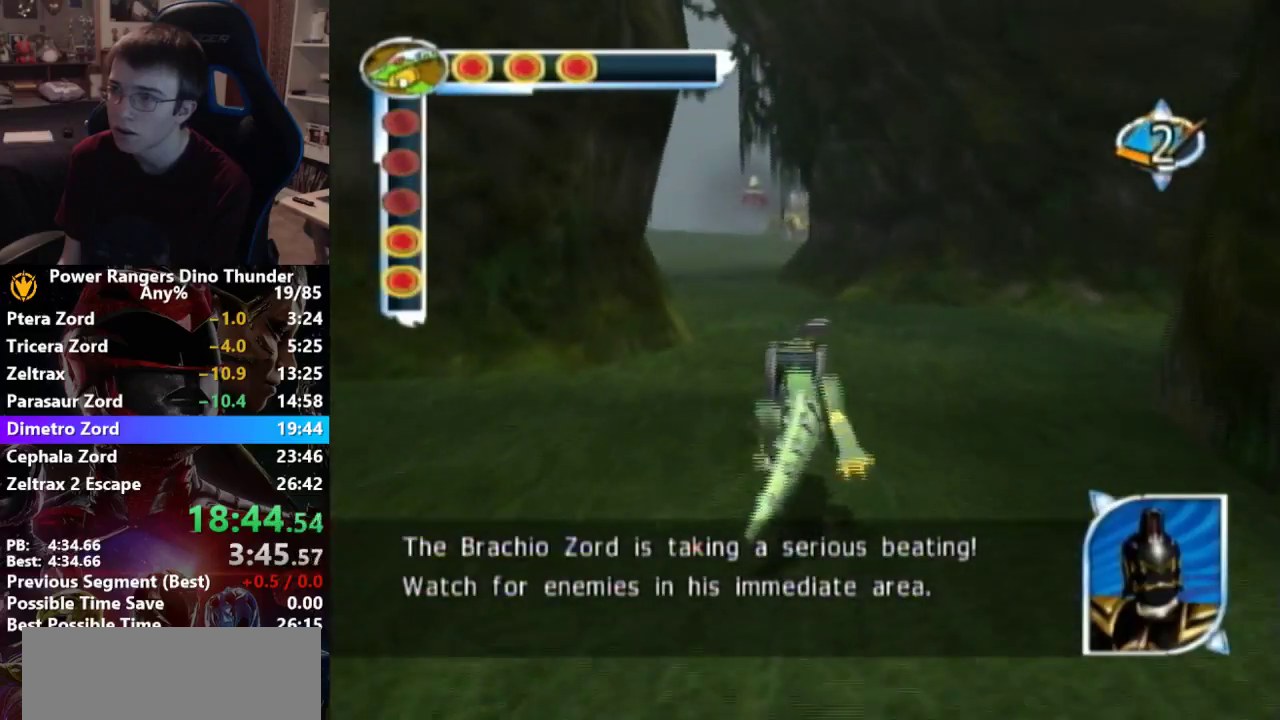
{"buttons": ["SQUARE"], "left_stick": "up", "right_stick": "center", "button_events": [[233, "SQUARE", "down"], [333, "SQUARE", "up"], [467, "SQUARE", "down"]]}
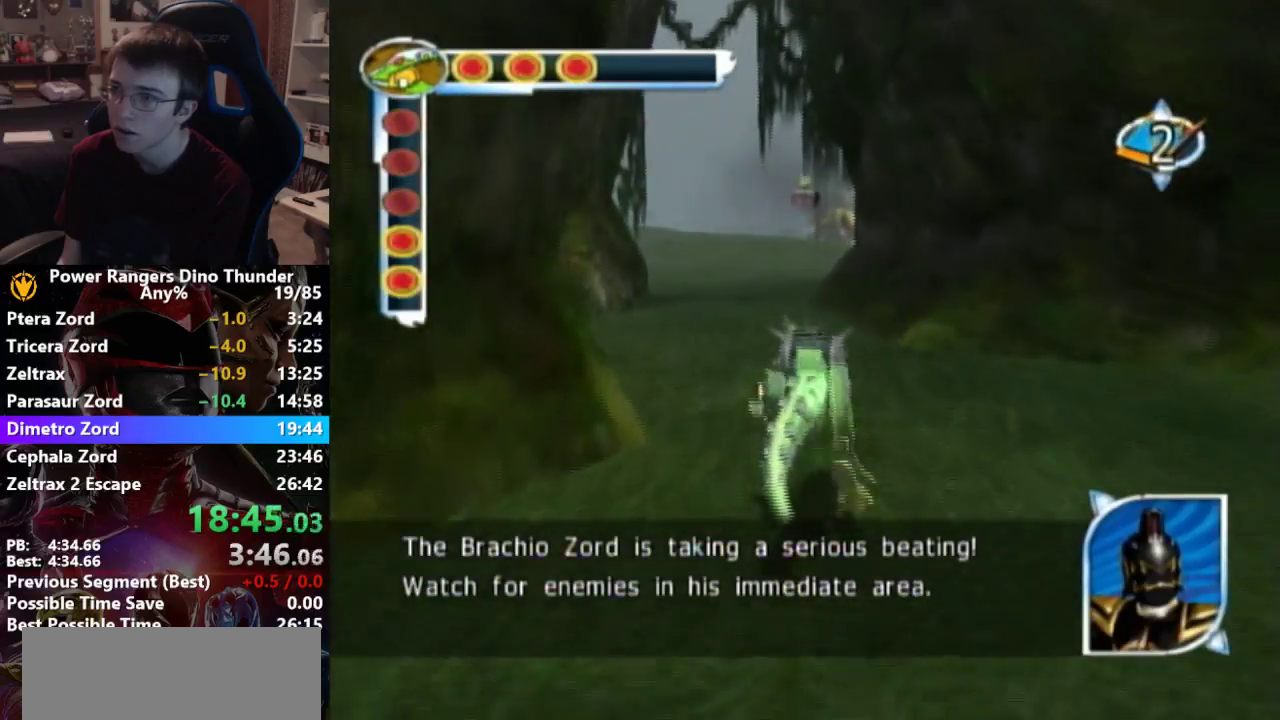
{"buttons": ["SQUARE"], "left_stick": "up", "right_stick": "center", "button_events": [[33, "SQUARE", "up"], [100, "SQUARE", "down"], [167, "SQUARE", "up"], [267, "SQUARE", "down"], [367, "SQUARE", "up"], [467, "SQUARE", "down"]]}
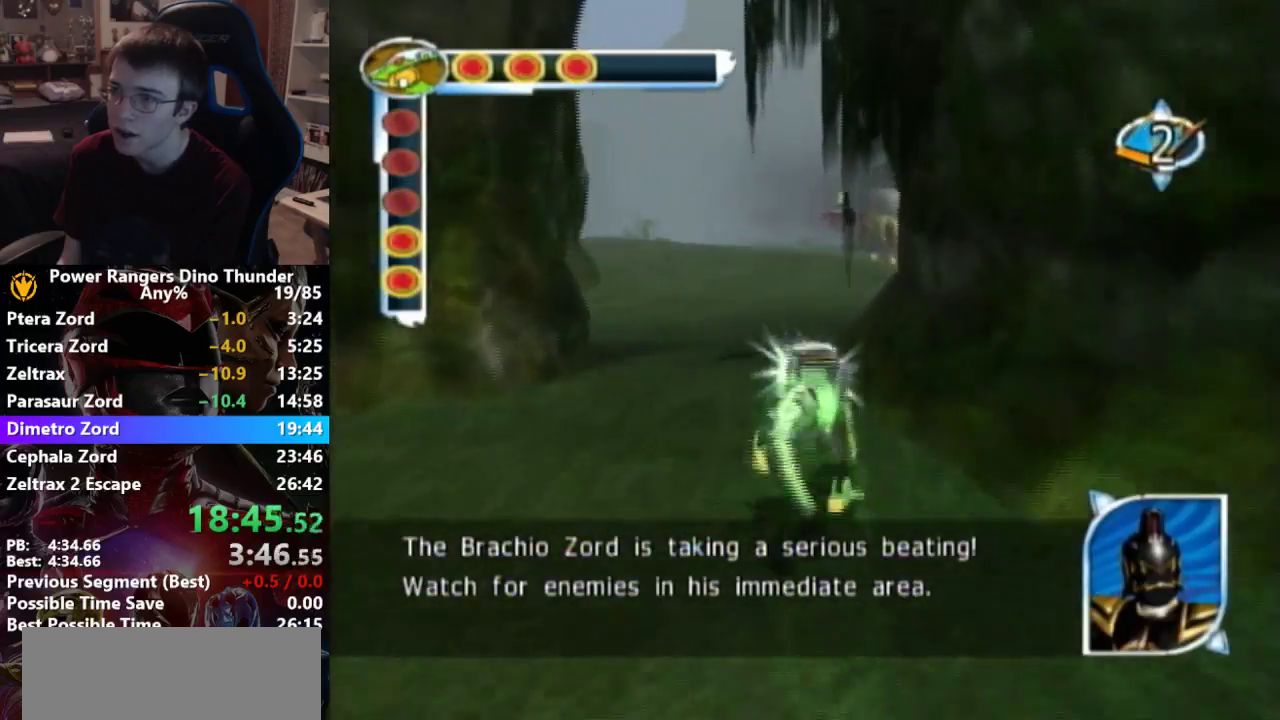
{"buttons": [], "left_stick": "up-right", "right_stick": "center", "button_events": [[33, "SQUARE", "up"], [133, "SQUARE", "down"], [267, "SQUARE", "up"], [333, "SQUARE", "down"], [467, "SQUARE", "up"]]}
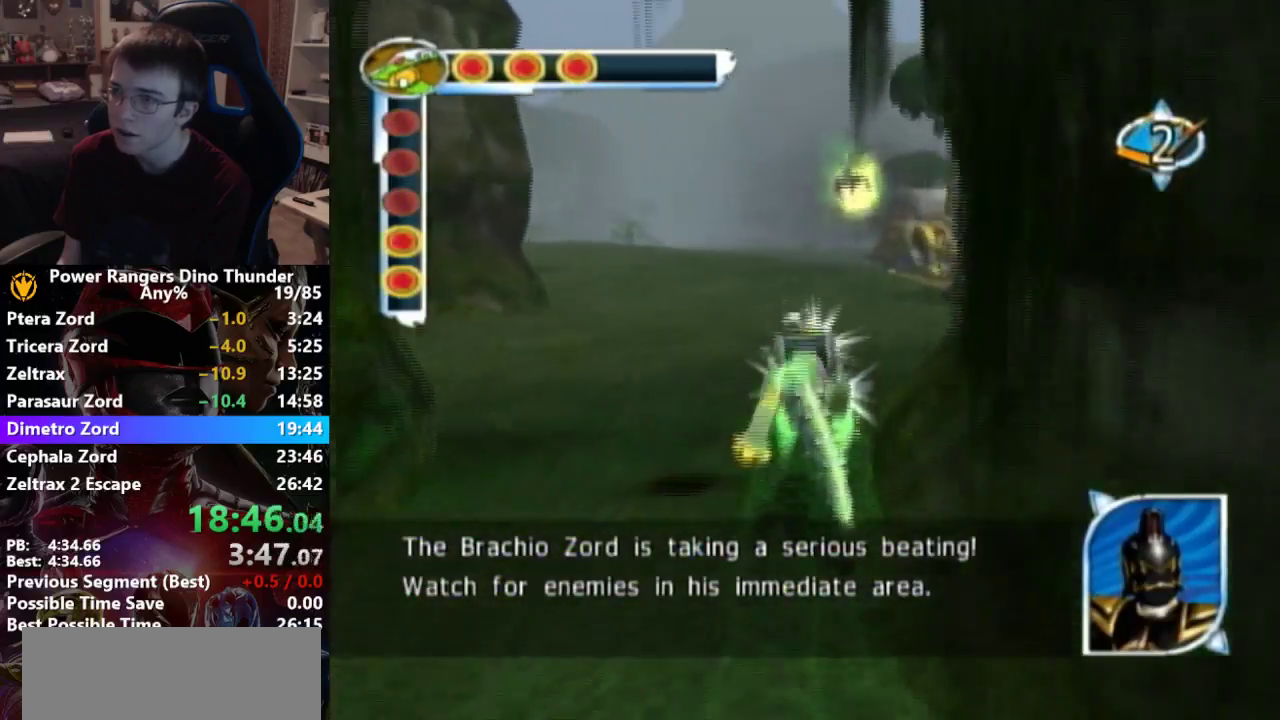
{"buttons": [], "left_stick": "up-right", "right_stick": "center", "button_events": [[33, "SQUARE", "down"], [100, "SQUARE", "up"], [200, "SQUARE", "down"], [300, "SQUARE", "up"]]}
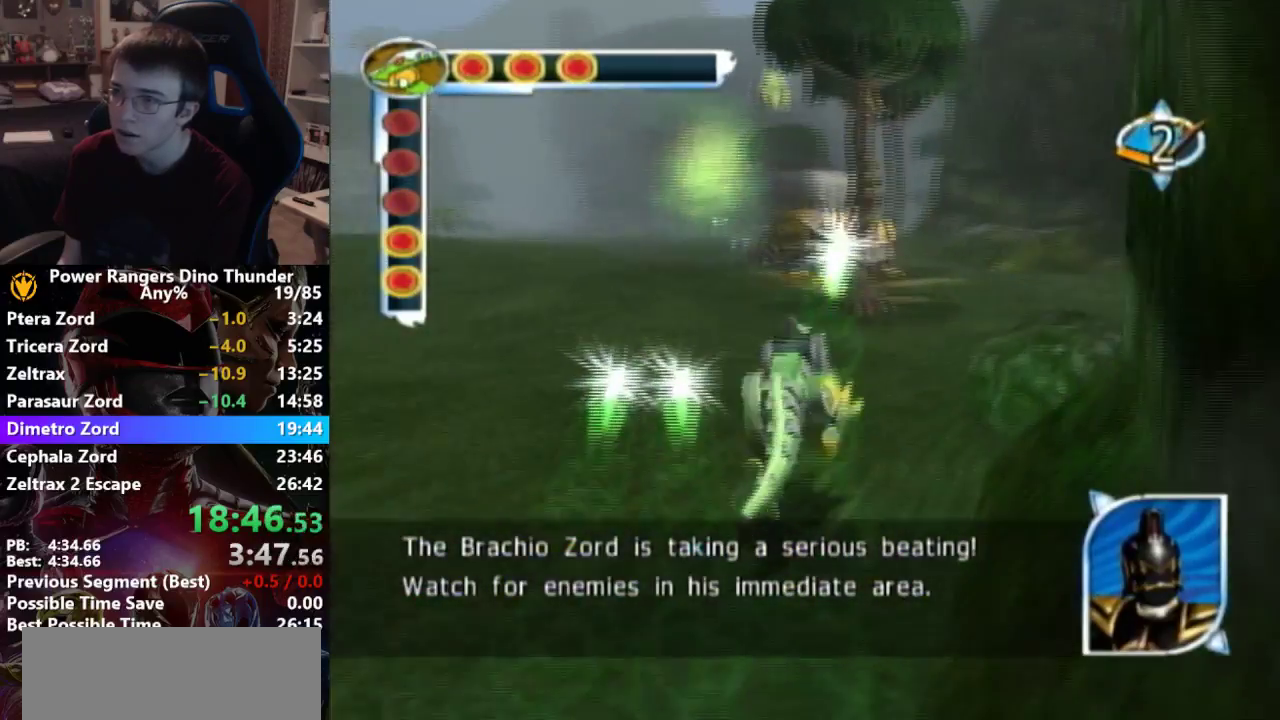
{"buttons": [], "left_stick": "up-right", "right_stick": "center", "button_events": []}